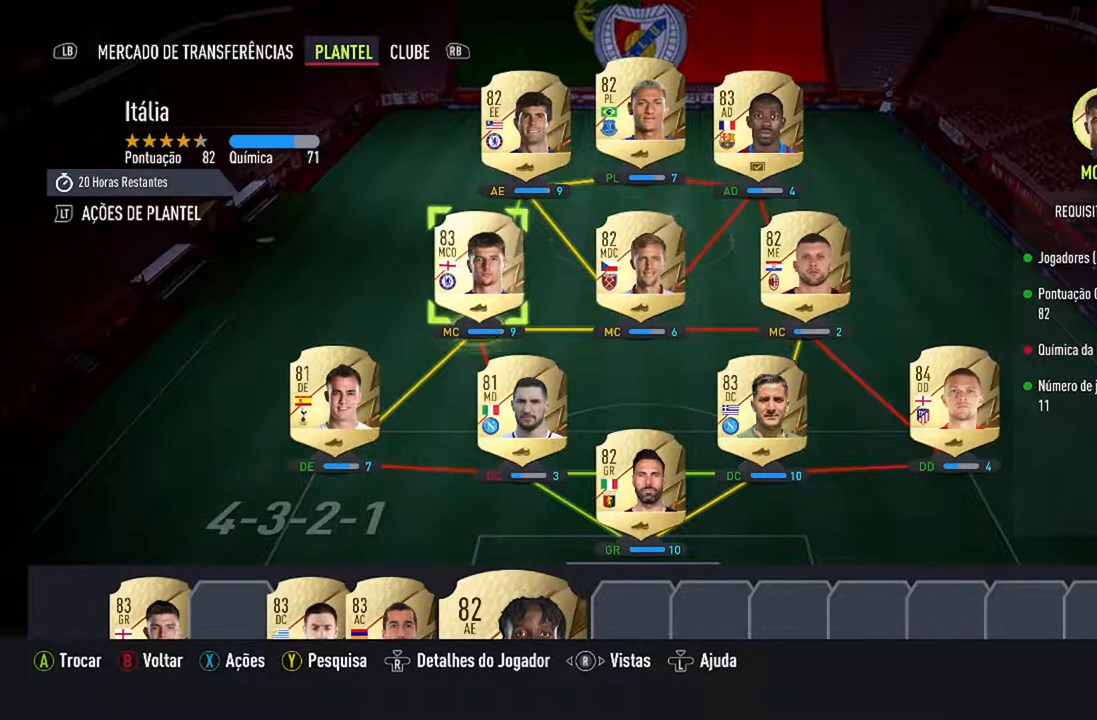
Gameplay with a controller (Xbox layout); each line is a JSON object with the inputs held at the frame after it. "events" lists button and stick changes between this image and that frame as [ms after this image, input, new state], when the widget could be followed in between. Not read: L2 L3.
{"buttons": ["DPAD_RIGHT"], "left_stick": "center", "right_stick": "center", "events": [[233, "DPAD_RIGHT", "down"], [367, "DPAD_RIGHT", "up"], [500, "DPAD_RIGHT", "down"]]}
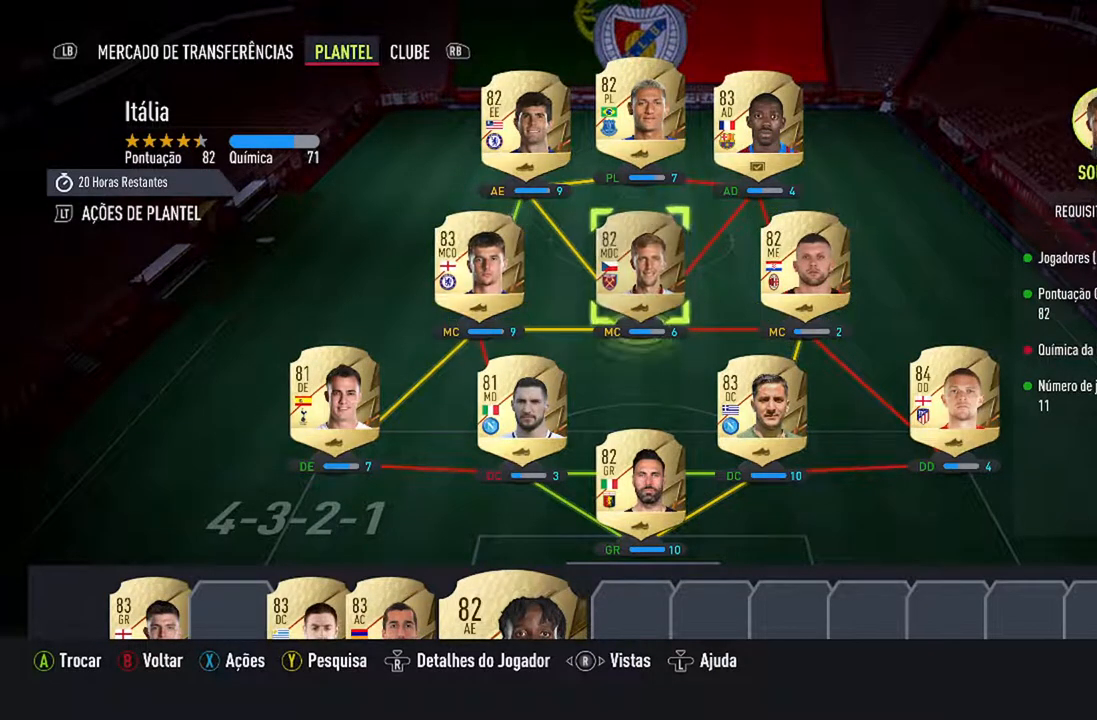
{"buttons": [], "left_stick": "center", "right_stick": "center", "events": [[100, "DPAD_RIGHT", "up"]]}
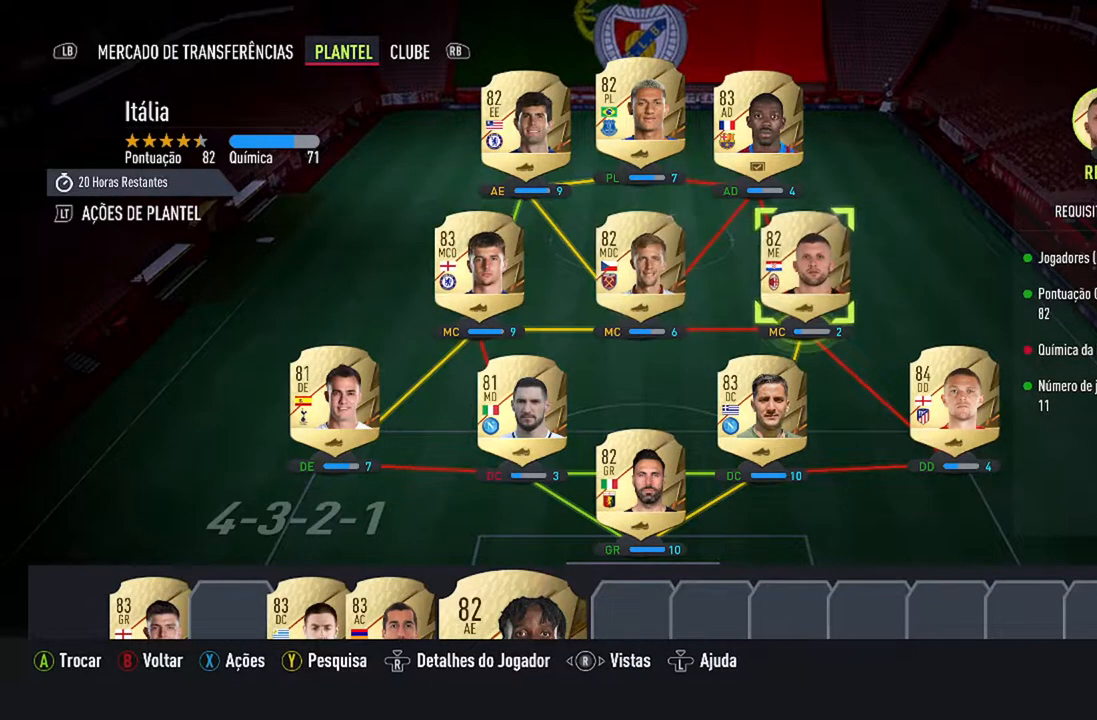
{"buttons": [], "left_stick": "center", "right_stick": "center", "events": []}
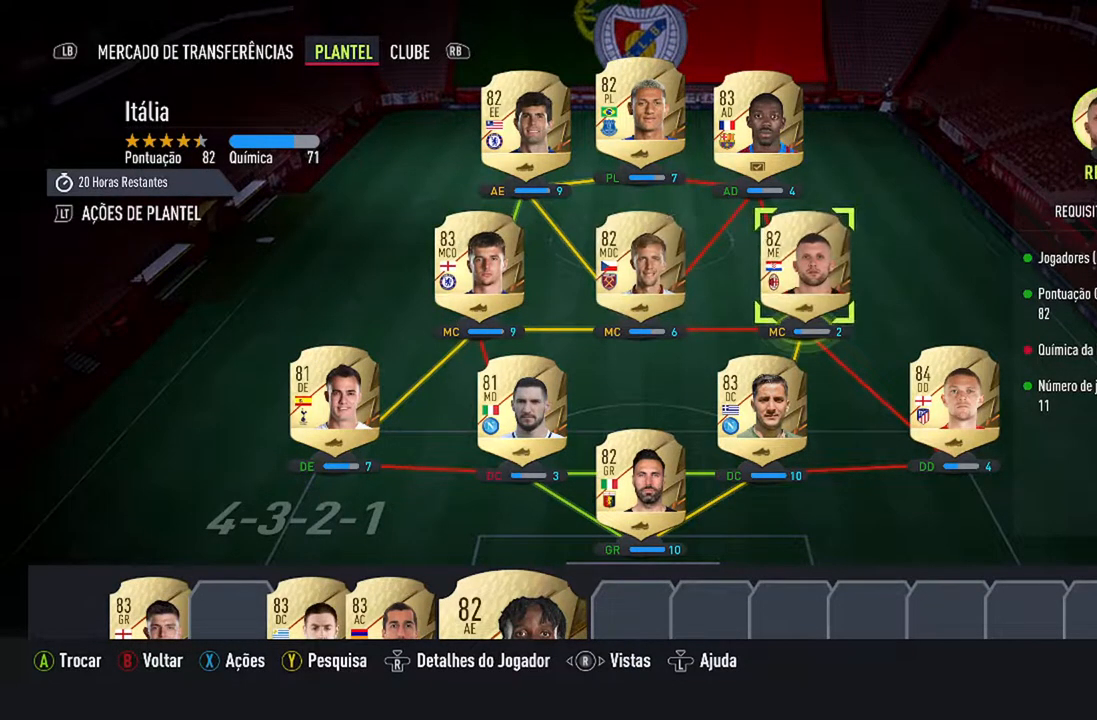
{"buttons": [], "left_stick": "center", "right_stick": "center", "events": []}
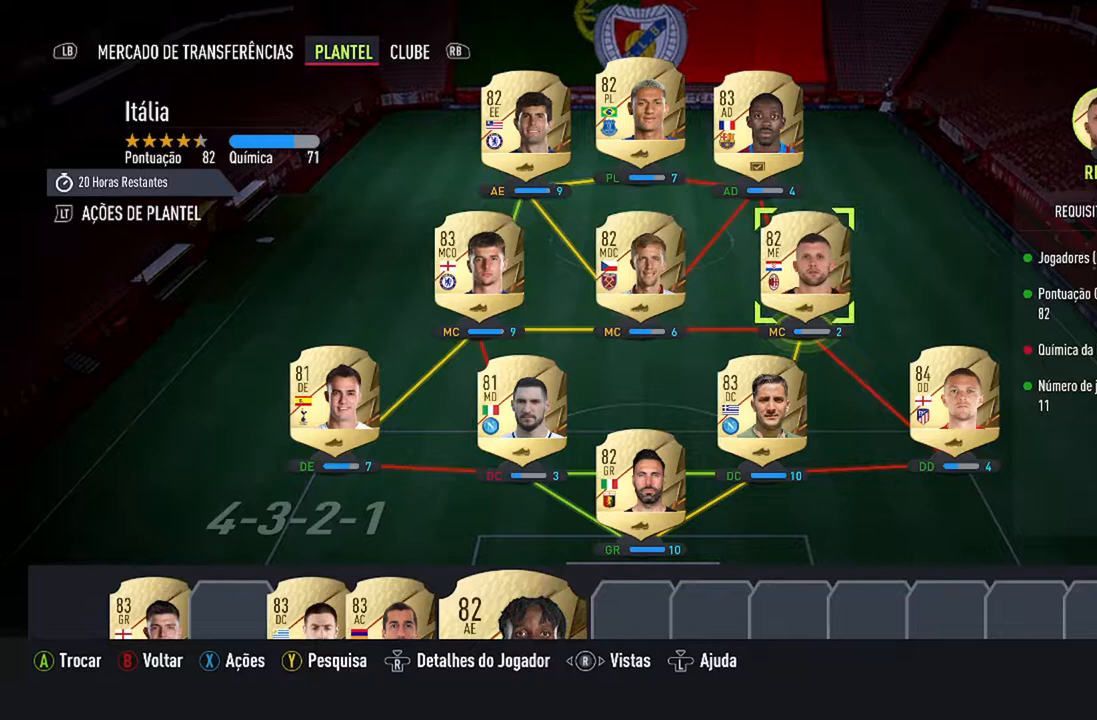
{"buttons": [], "left_stick": "center", "right_stick": "center", "events": []}
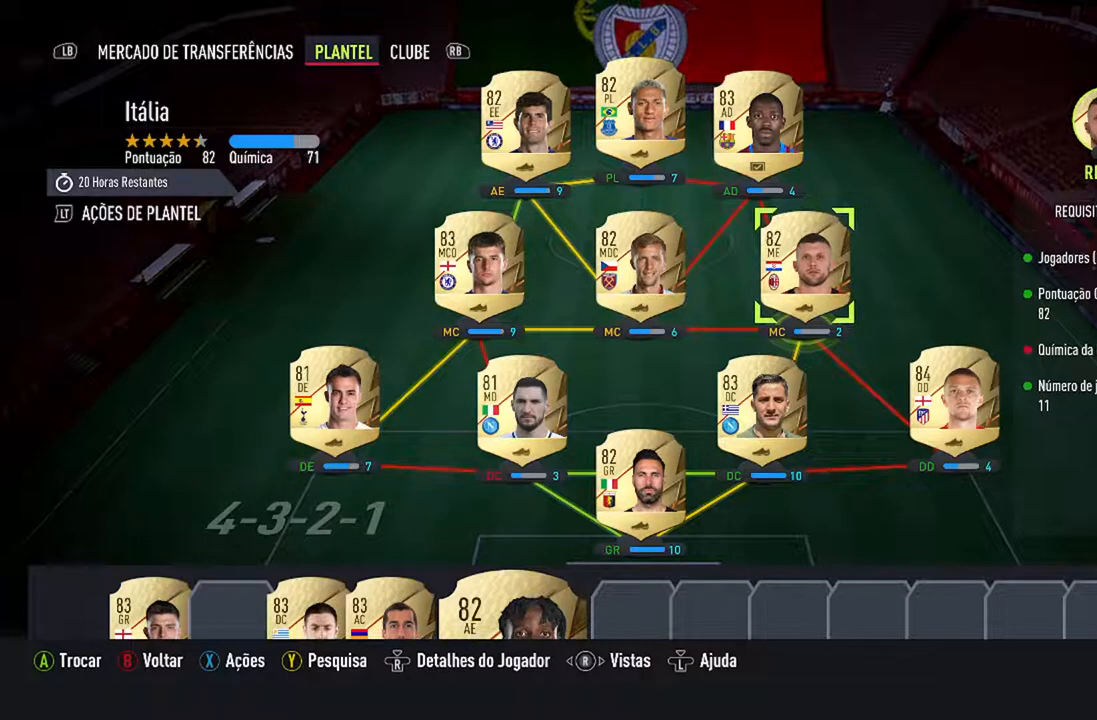
{"buttons": [], "left_stick": "center", "right_stick": "center", "events": []}
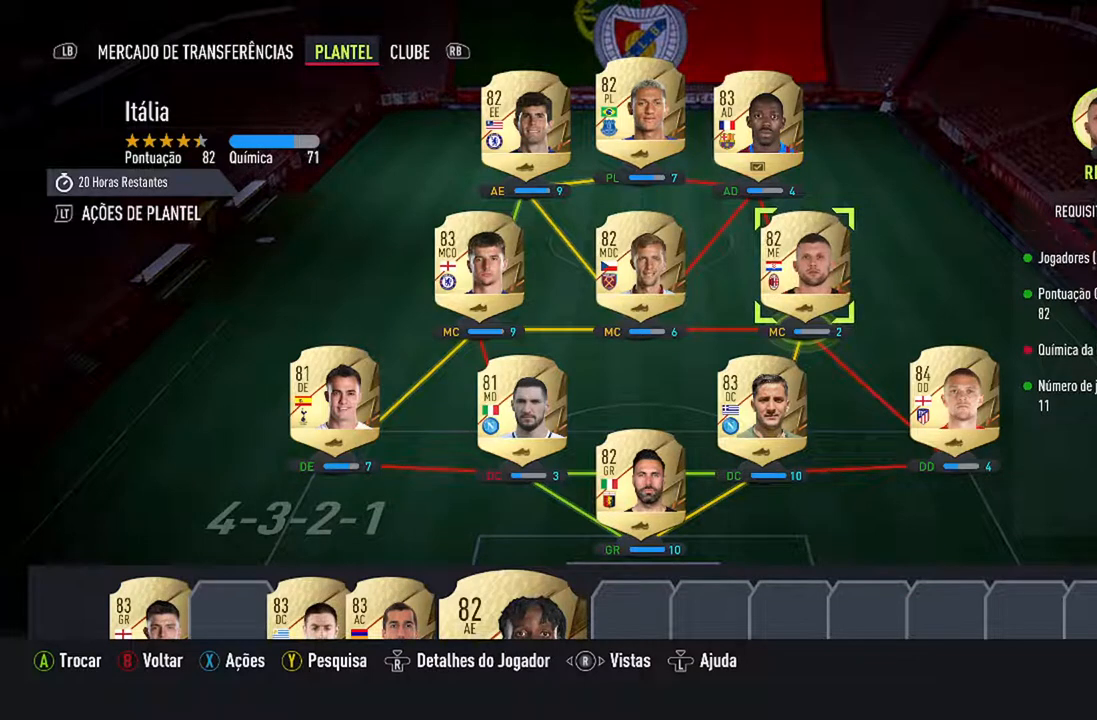
{"buttons": [], "left_stick": "center", "right_stick": "center", "events": []}
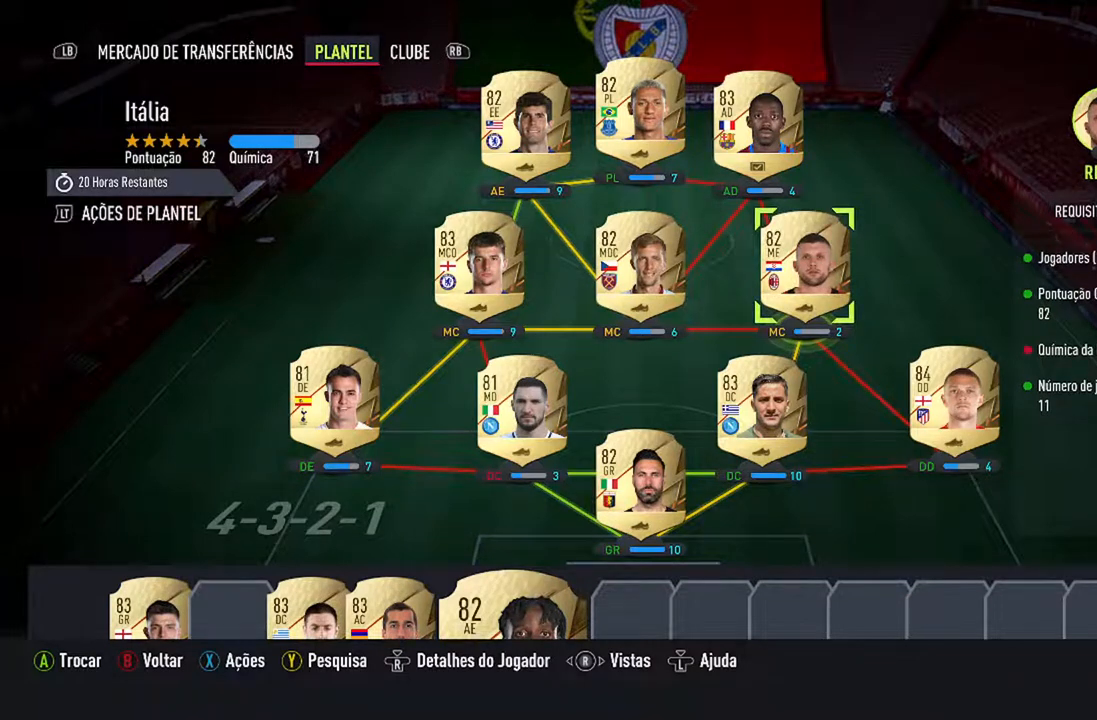
{"buttons": [], "left_stick": "center", "right_stick": "center", "events": [[67, "DPAD_DOWN", "down"], [200, "DPAD_DOWN", "up"]]}
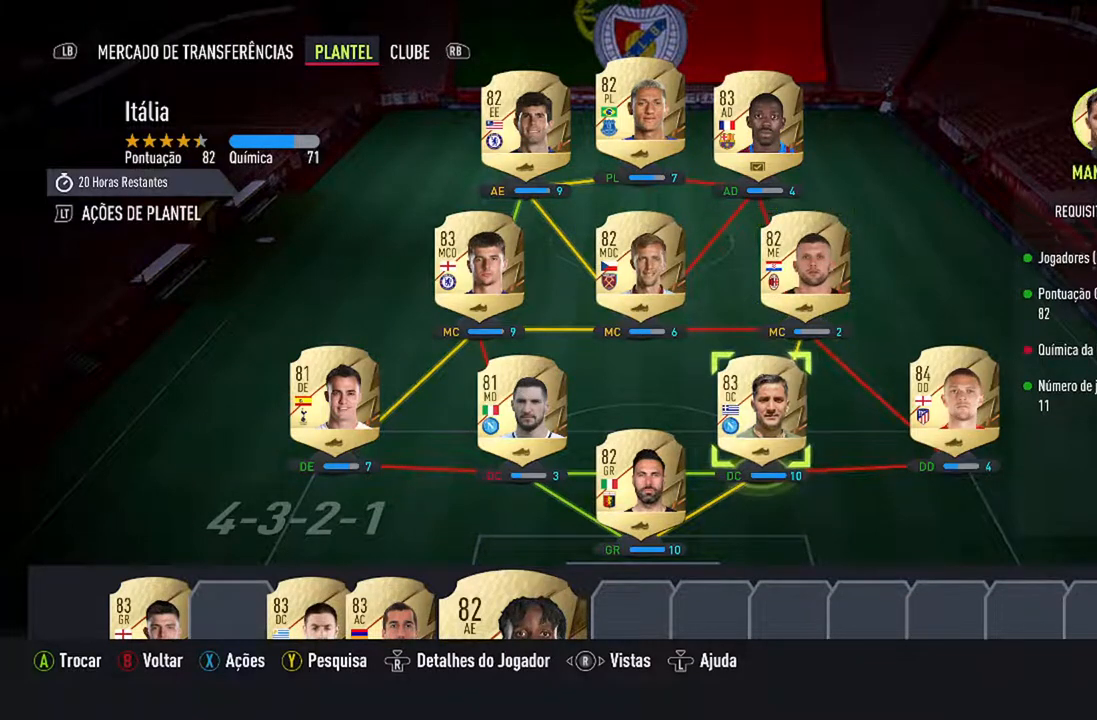
{"buttons": [], "left_stick": "center", "right_stick": "center", "events": []}
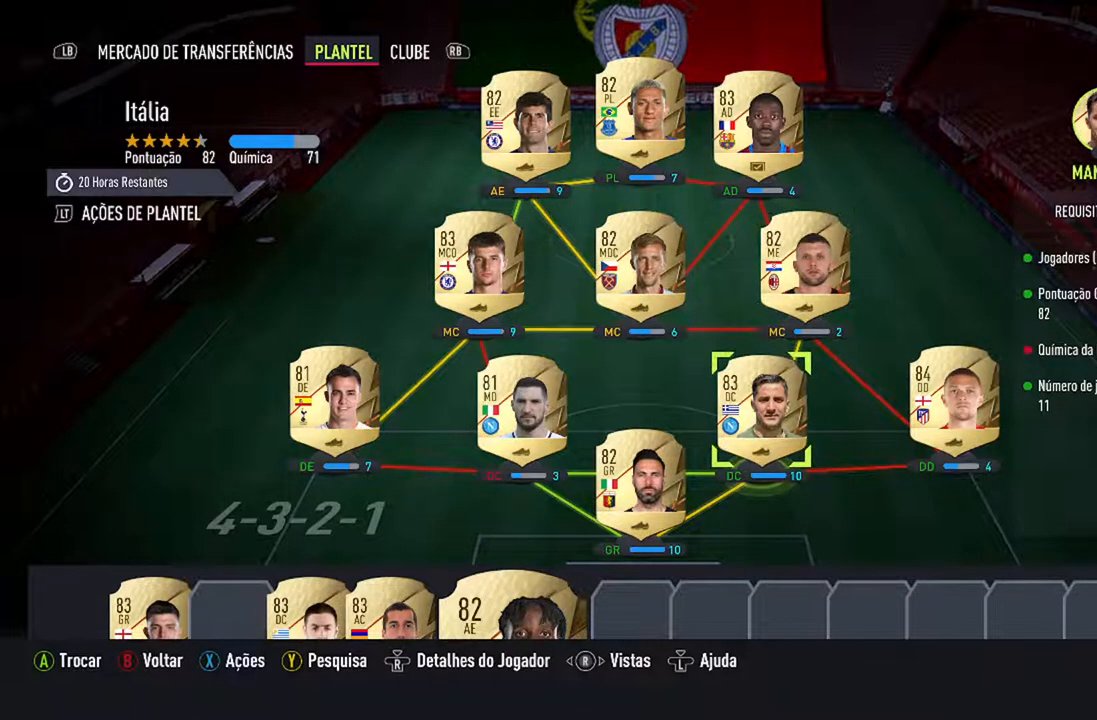
{"buttons": [], "left_stick": "center", "right_stick": "center", "events": [[333, "DPAD_RIGHT", "down"], [467, "DPAD_RIGHT", "up"]]}
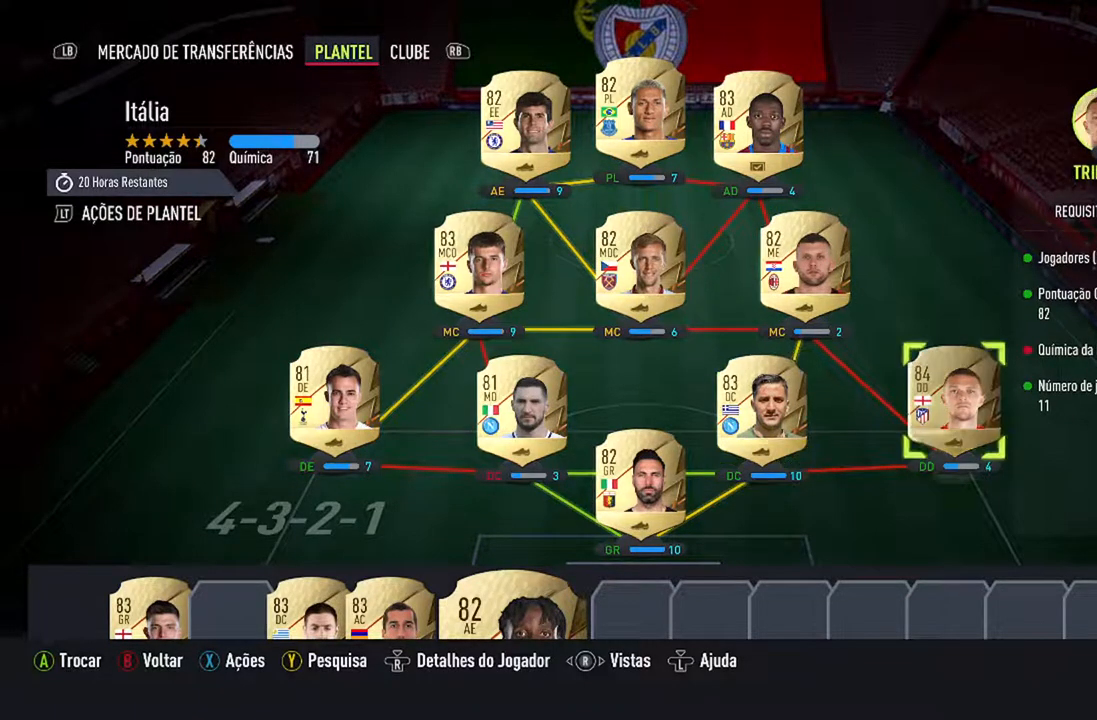
{"buttons": ["A"], "left_stick": "center", "right_stick": "center", "events": [[400, "A", "down"]]}
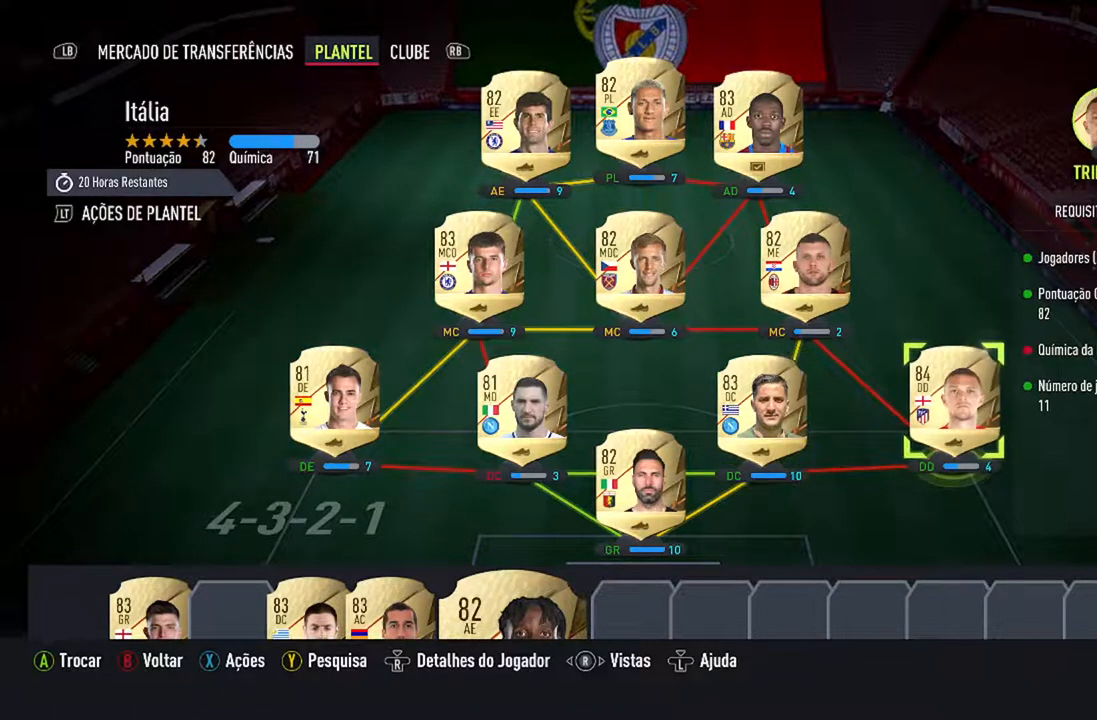
{"buttons": [], "left_stick": "center", "right_stick": "center", "events": [[67, "A", "up"], [133, "DPAD_LEFT", "down"], [267, "DPAD_LEFT", "up"], [333, "DPAD_LEFT", "down"], [467, "DPAD_LEFT", "up"]]}
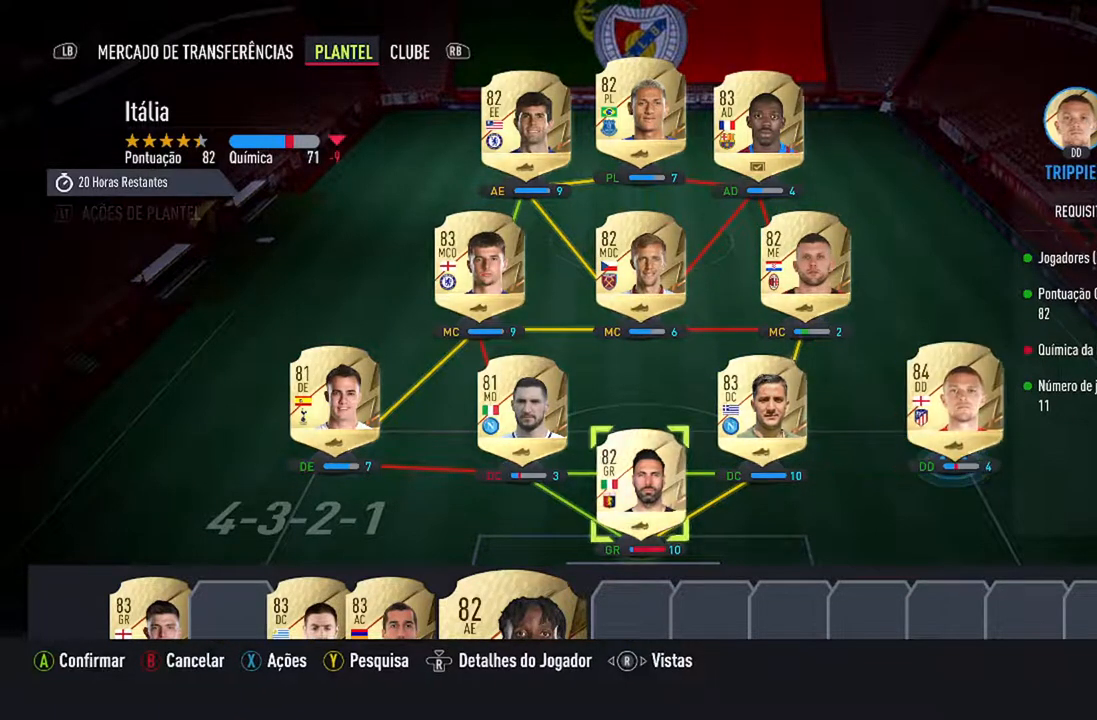
{"buttons": [], "left_stick": "center", "right_stick": "center", "events": [[33, "DPAD_LEFT", "down"], [133, "DPAD_LEFT", "up"], [200, "DPAD_LEFT", "down"], [367, "DPAD_LEFT", "up"]]}
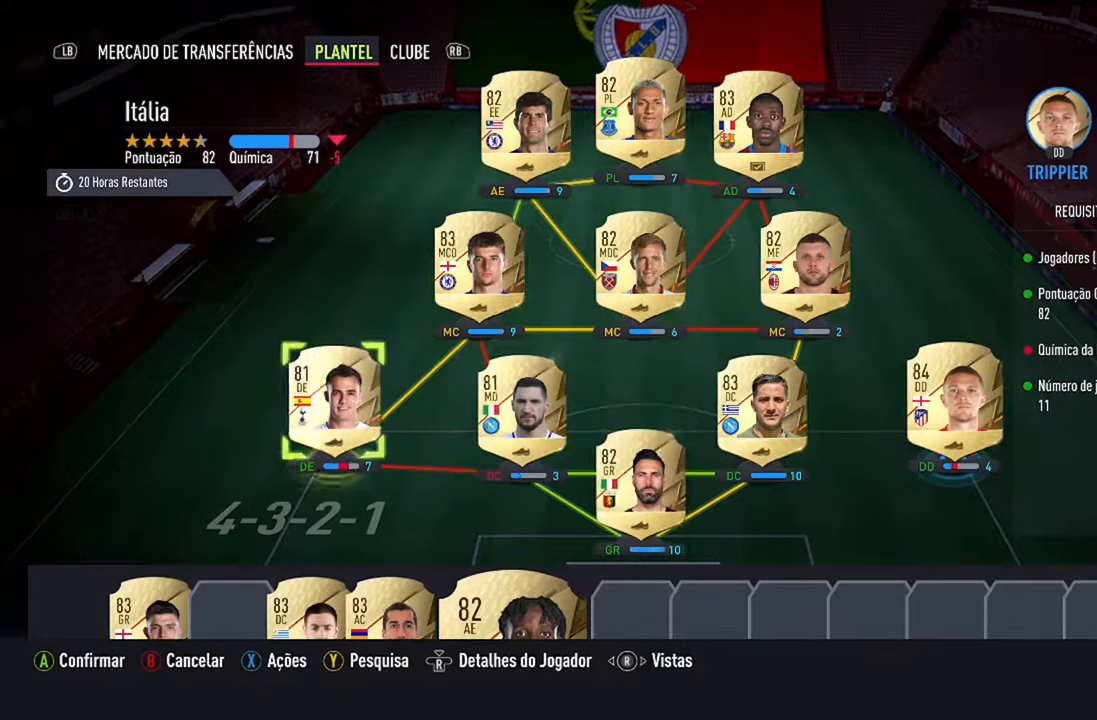
{"buttons": ["DPAD_RIGHT"], "left_stick": "center", "right_stick": "center", "events": [[467, "DPAD_RIGHT", "down"]]}
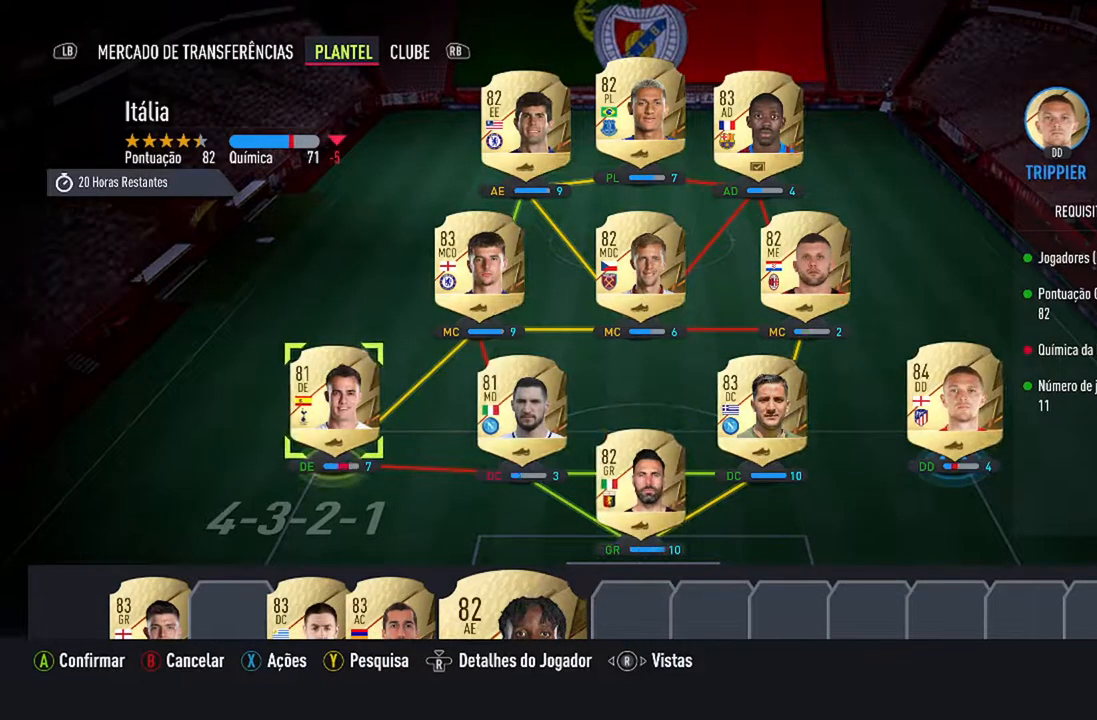
{"buttons": [], "left_stick": "center", "right_stick": "center", "events": [[67, "DPAD_RIGHT", "up"], [167, "DPAD_RIGHT", "down"], [300, "DPAD_RIGHT", "up"], [367, "DPAD_RIGHT", "down"], [500, "DPAD_RIGHT", "up"]]}
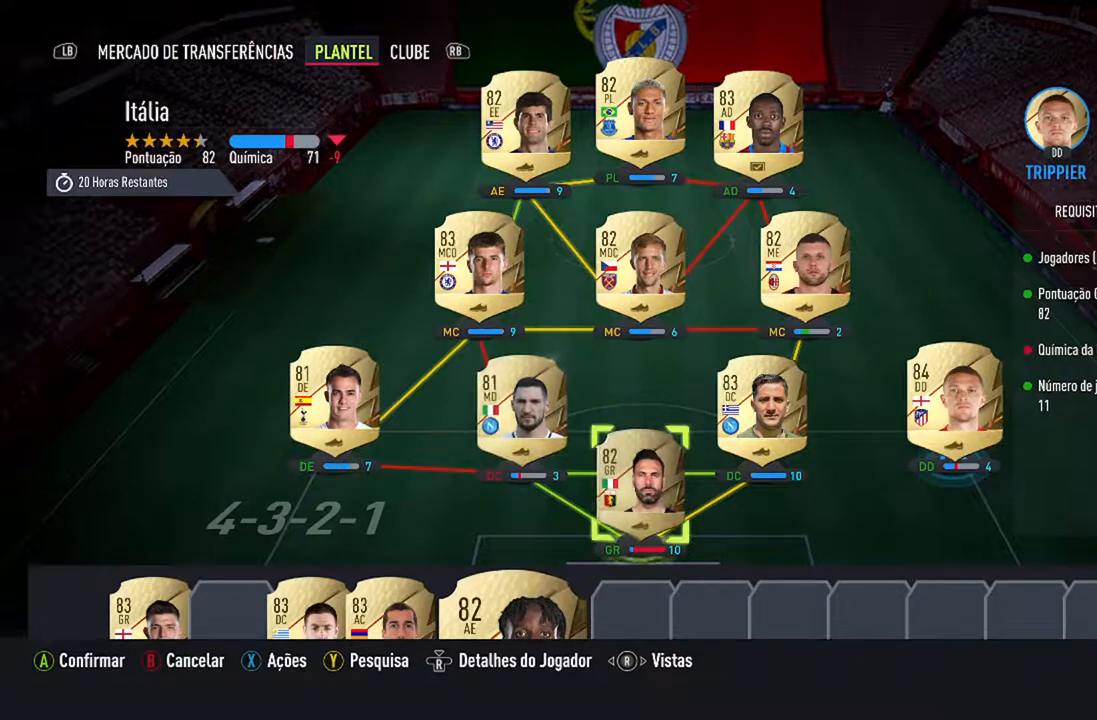
{"buttons": [], "left_stick": "center", "right_stick": "center", "events": [[167, "DPAD_RIGHT", "down"], [300, "DPAD_RIGHT", "up"]]}
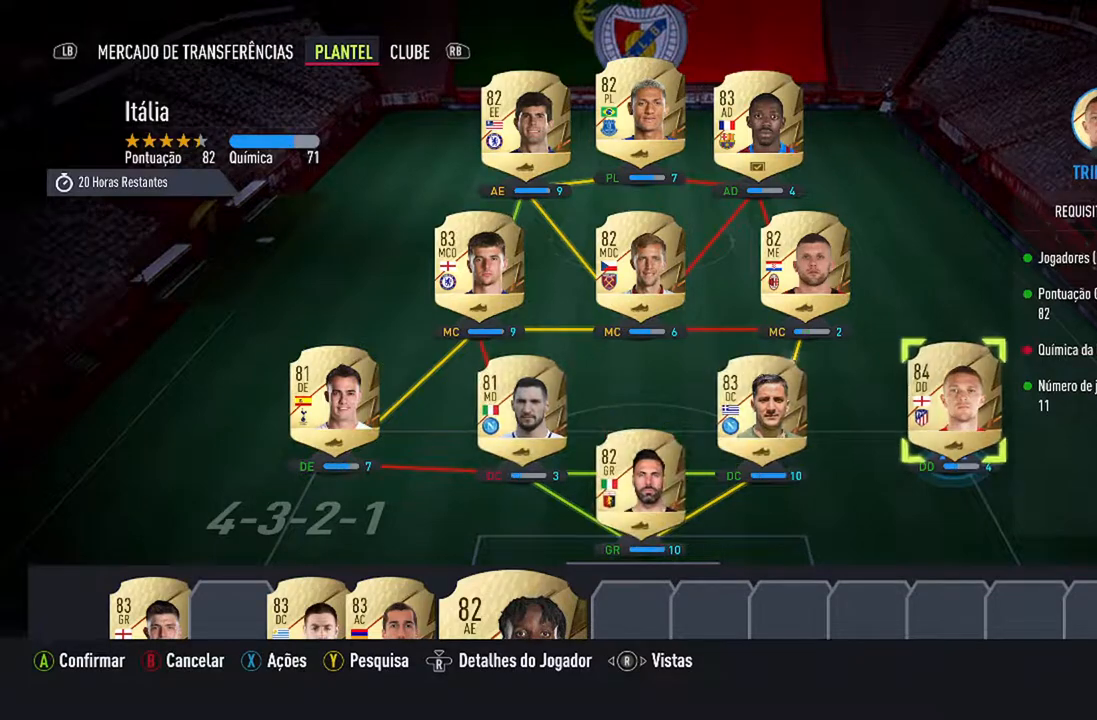
{"buttons": ["A"], "left_stick": "center", "right_stick": "center", "events": [[367, "A", "down"]]}
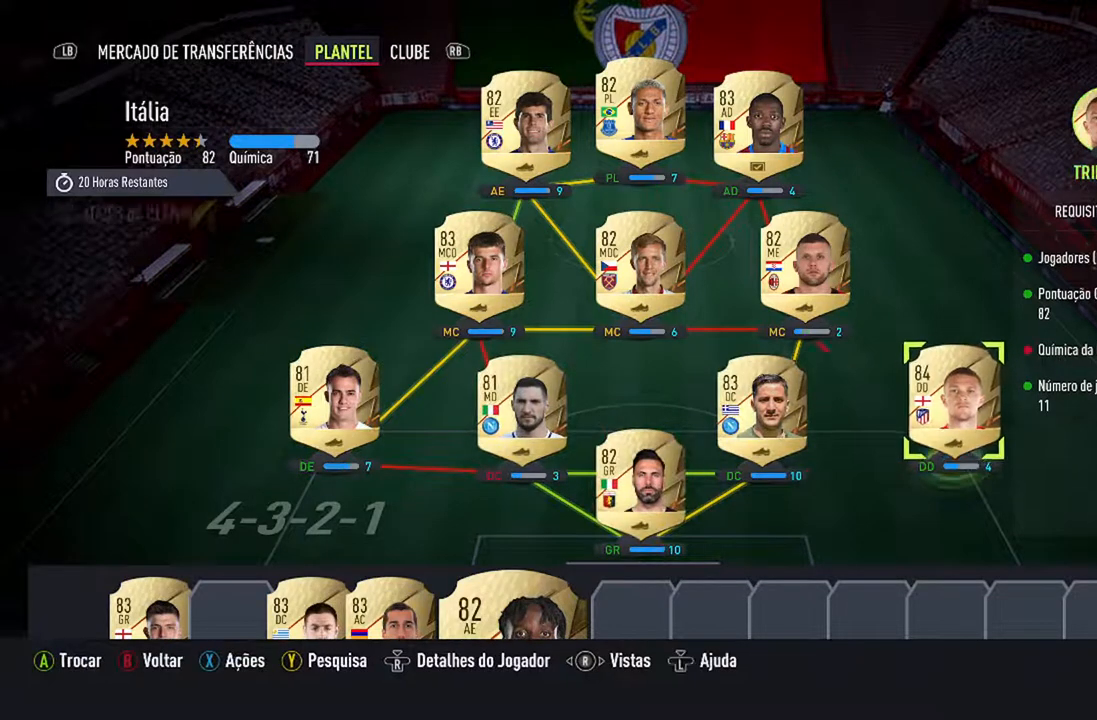
{"buttons": [], "left_stick": "center", "right_stick": "center", "events": [[33, "A", "up"]]}
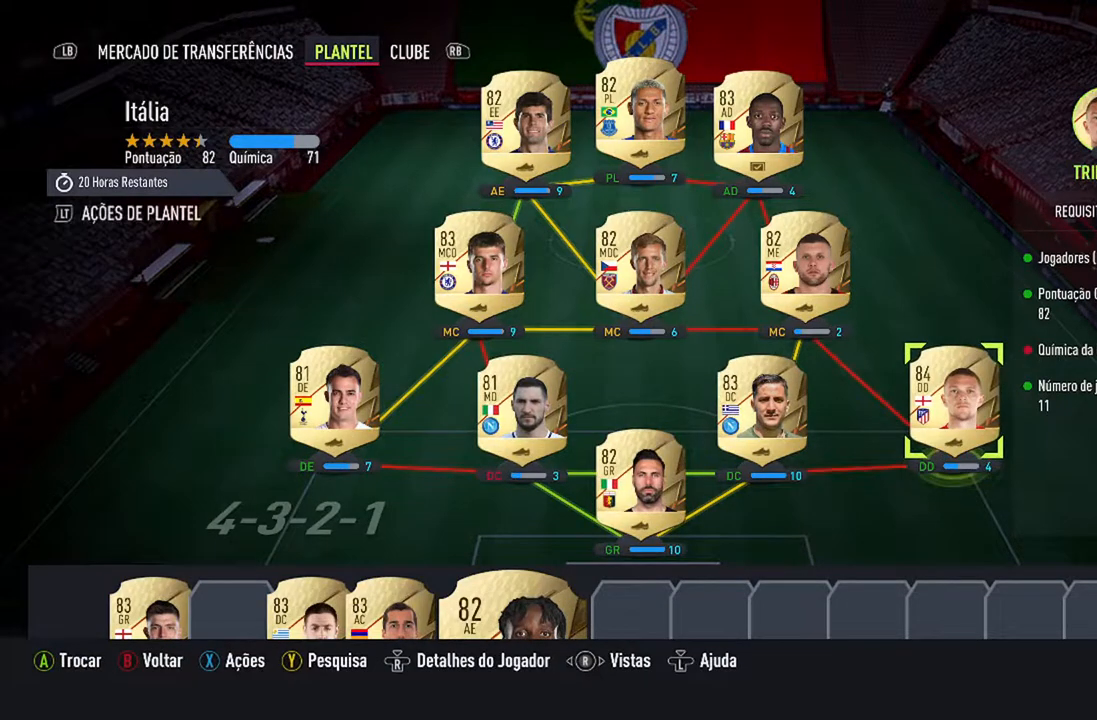
{"buttons": [], "left_stick": "center", "right_stick": "center", "events": [[333, "B", "down"], [467, "B", "up"]]}
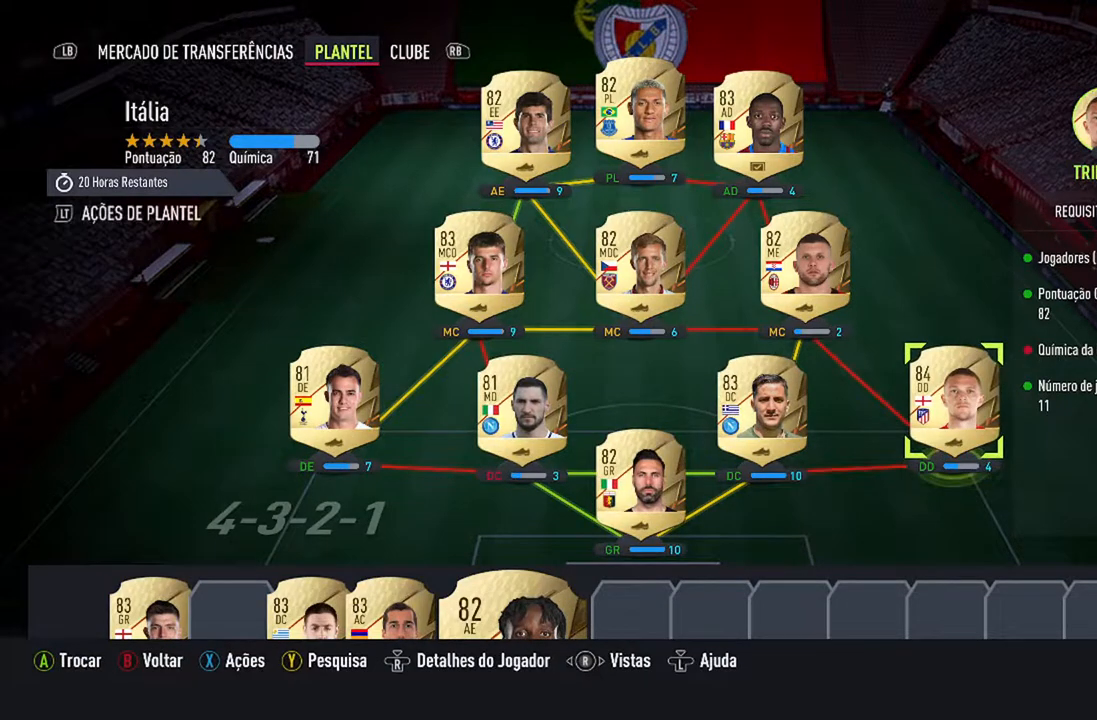
{"buttons": [], "left_stick": "center", "right_stick": "center", "events": []}
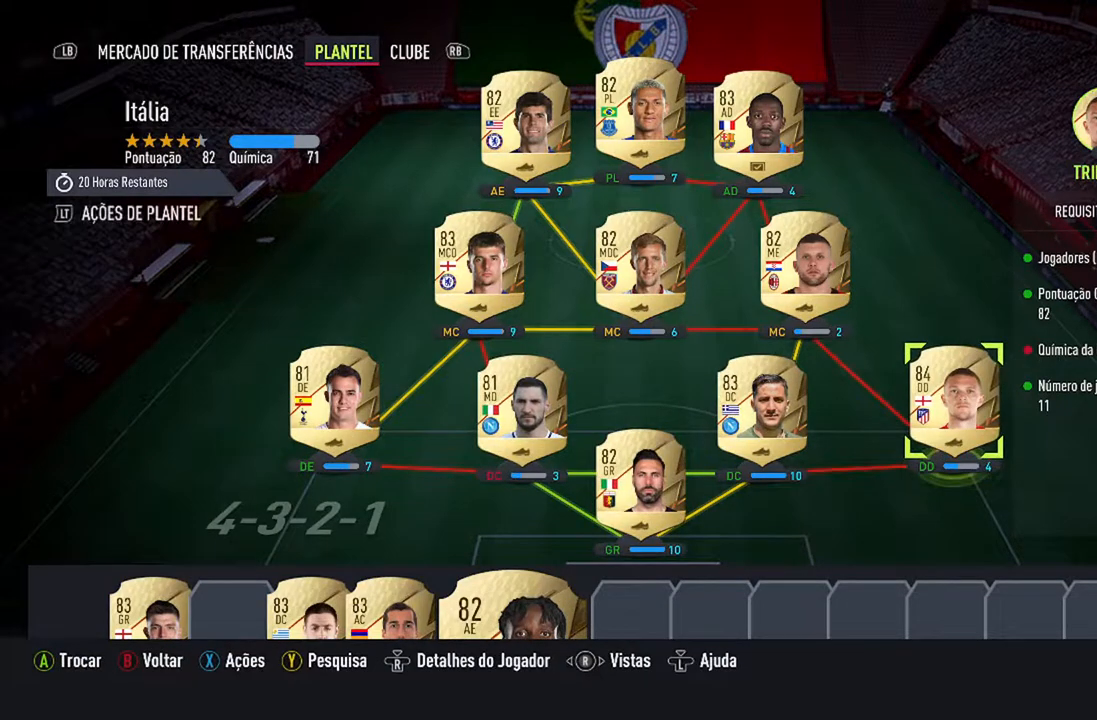
{"buttons": [], "left_stick": "center", "right_stick": "center", "events": [[33, "DPAD_LEFT", "down"], [200, "DPAD_LEFT", "up"], [267, "DPAD_LEFT", "down"], [433, "DPAD_LEFT", "up"]]}
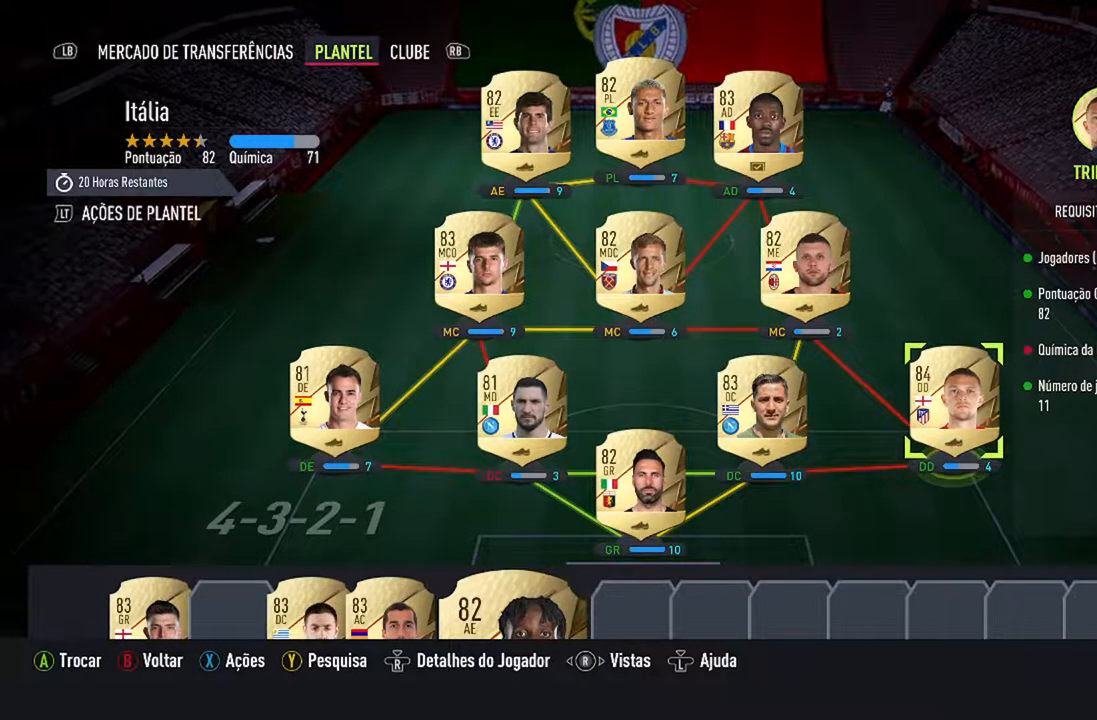
{"buttons": [], "left_stick": "center", "right_stick": "center", "events": [[100, "DPAD_LEFT", "down"], [300, "DPAD_LEFT", "up"]]}
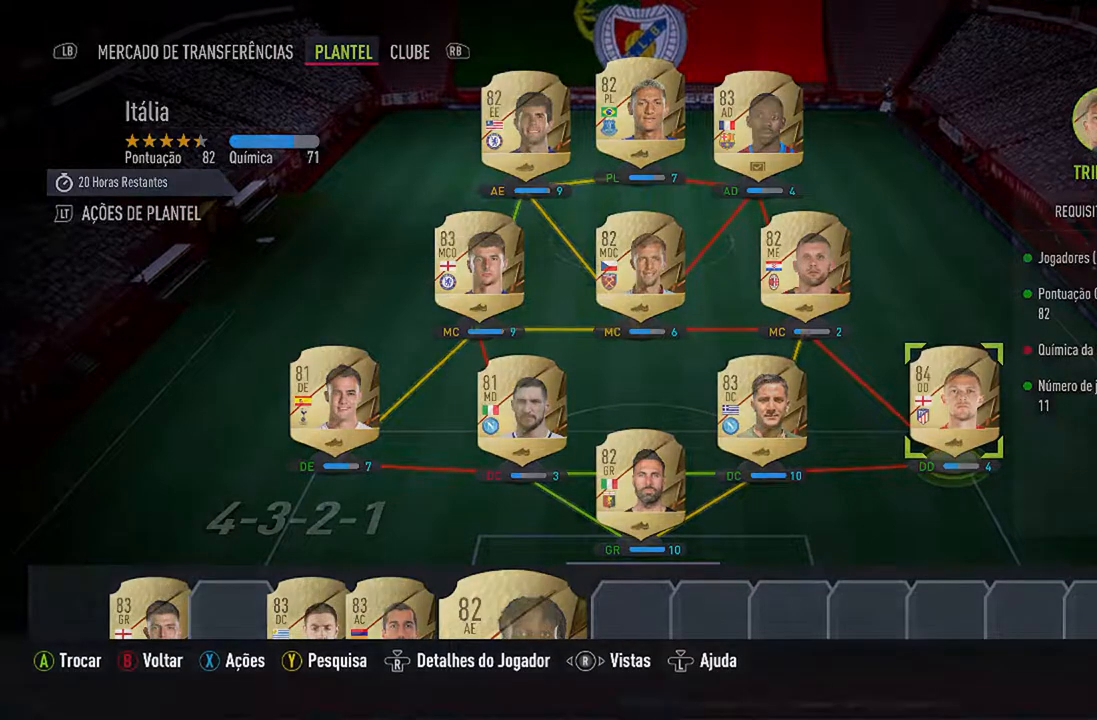
{"buttons": [], "left_stick": "center", "right_stick": "center", "events": [[167, "B", "down"], [333, "B", "up"]]}
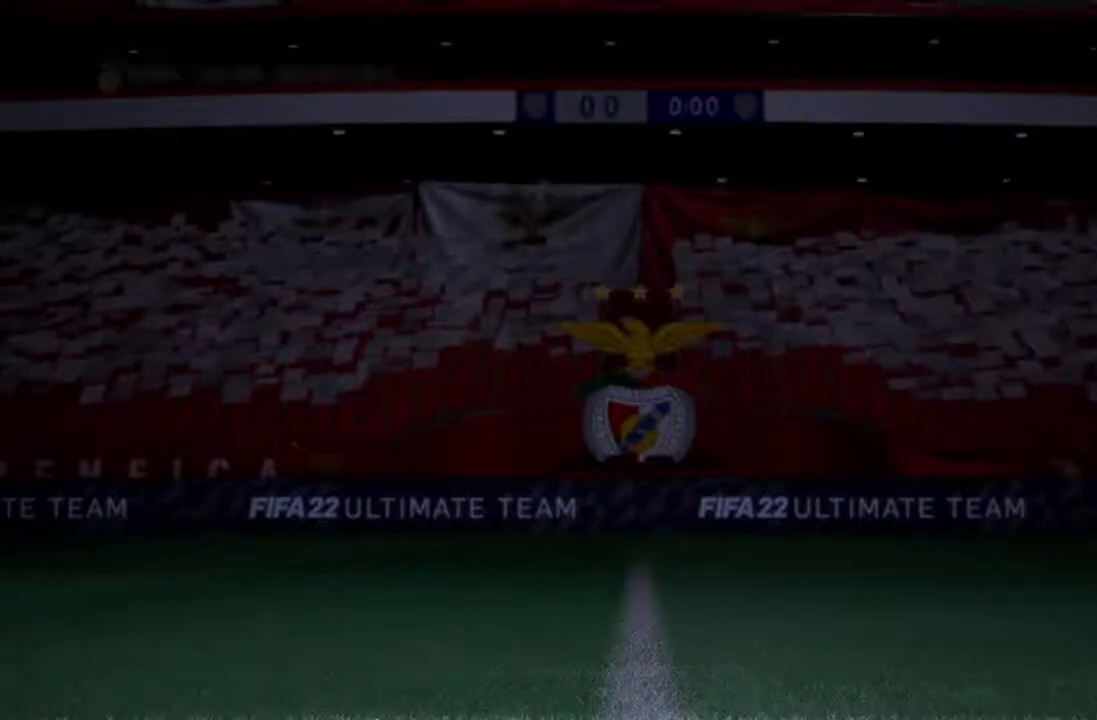
{"buttons": [], "left_stick": "center", "right_stick": "center", "events": []}
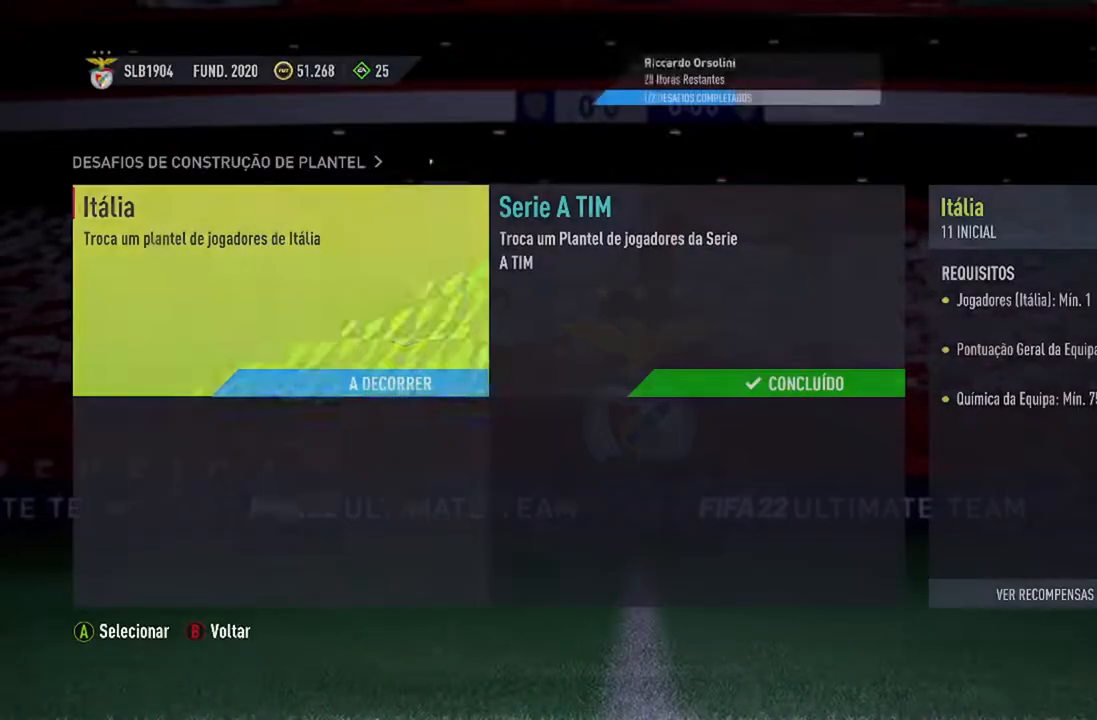
{"buttons": [], "left_stick": "center", "right_stick": "center", "events": []}
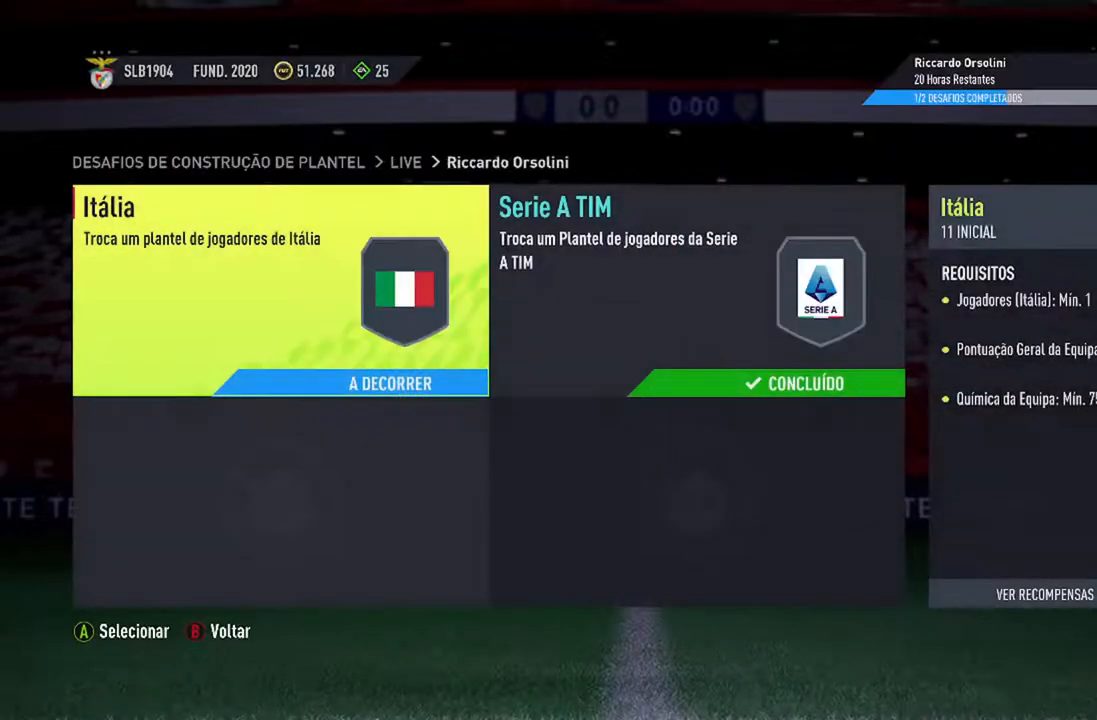
{"buttons": ["DPAD_RIGHT"], "left_stick": "center", "right_stick": "center", "events": [[467, "DPAD_RIGHT", "down"]]}
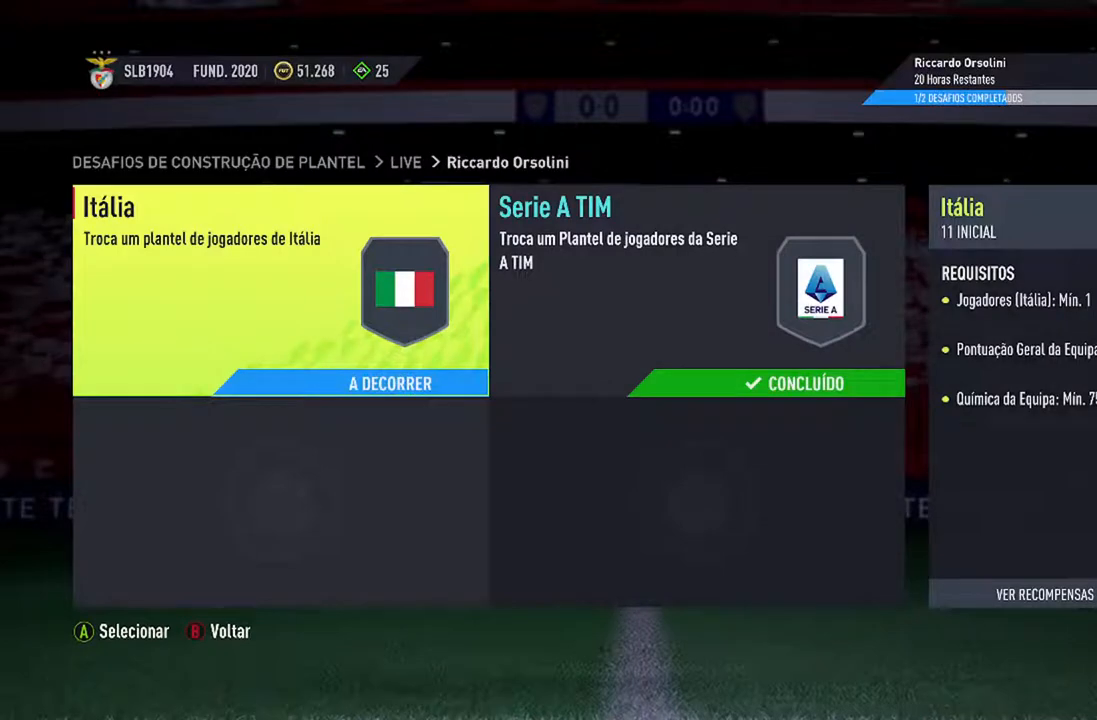
{"buttons": ["DPAD_LEFT"], "left_stick": "center", "right_stick": "center", "events": [[133, "DPAD_RIGHT", "up"], [433, "DPAD_LEFT", "down"]]}
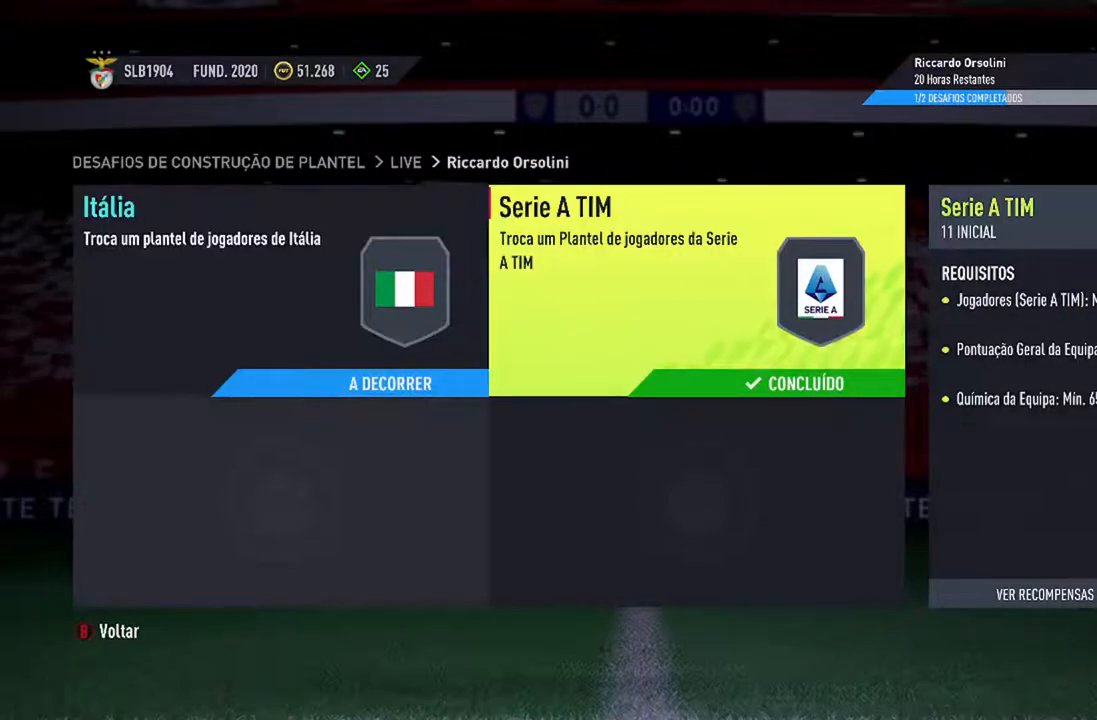
{"buttons": [], "left_stick": "center", "right_stick": "center", "events": [[67, "DPAD_LEFT", "up"], [133, "A", "down"], [300, "A", "up"]]}
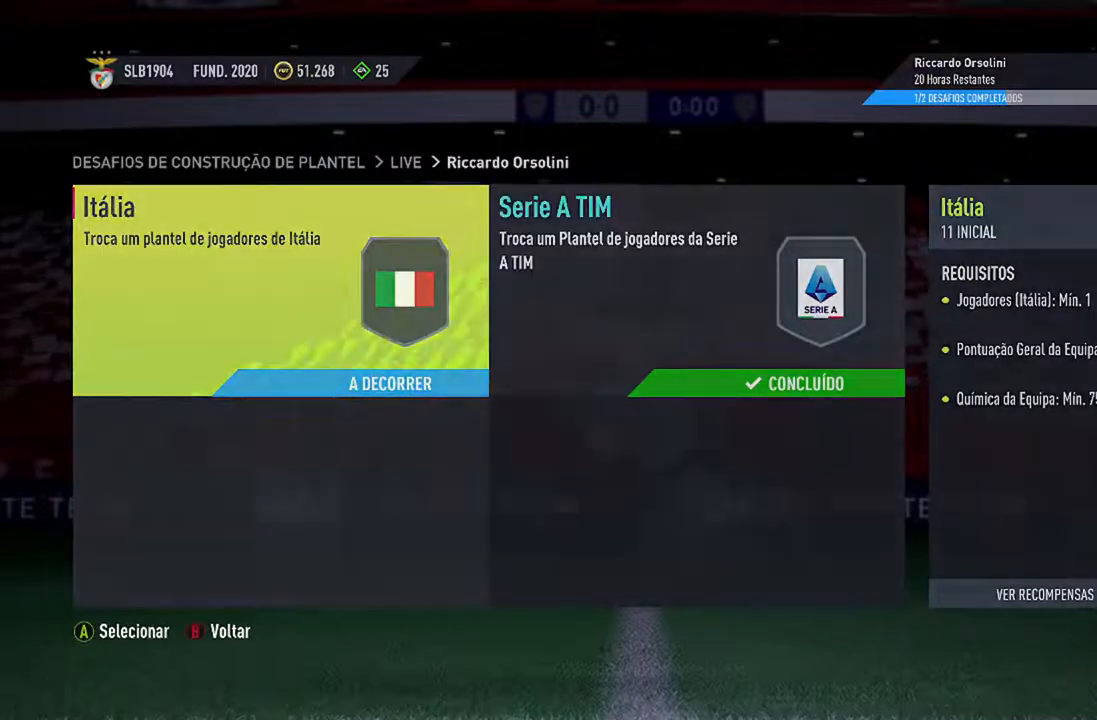
{"buttons": [], "left_stick": "center", "right_stick": "center", "events": []}
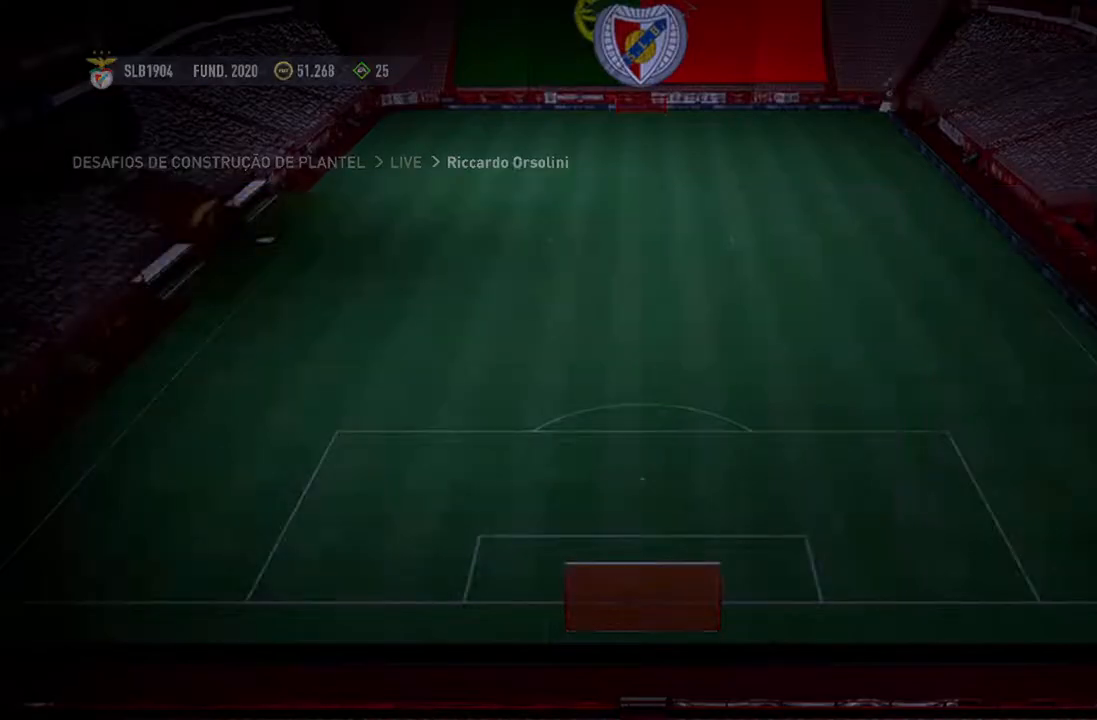
{"buttons": [], "left_stick": "center", "right_stick": "center", "events": []}